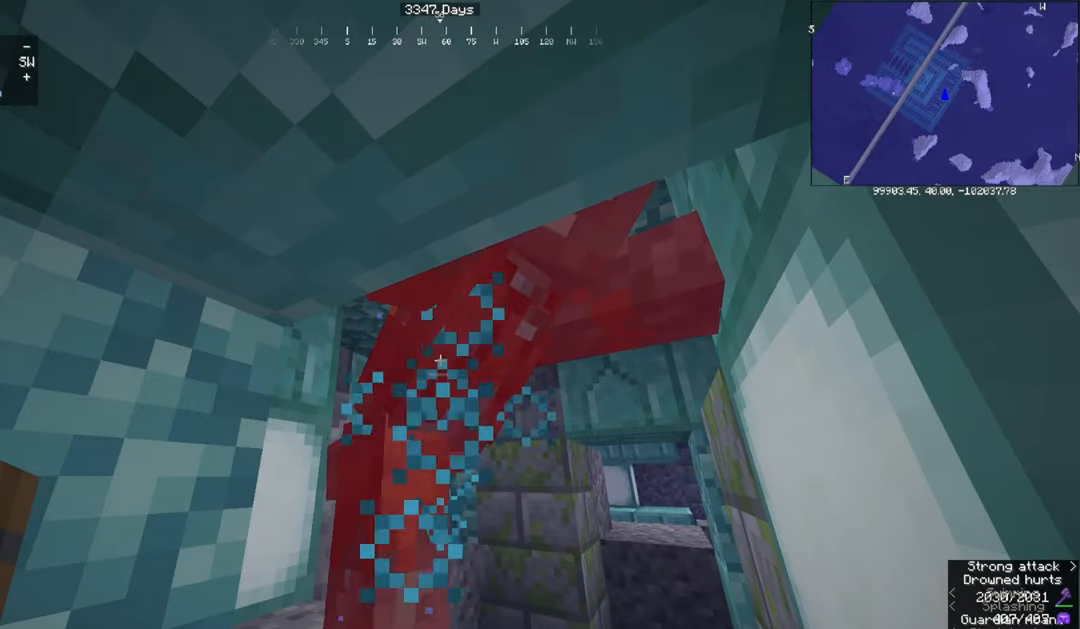
Gameplay with keyboard and mouse; each line is a JSON object with the keys and mouse buttons held at the frame after it. "events" lists presses ("down") and releases ("up") of "a", "d", "s", "space", "w", "mouse_left" and "mouse_right" between this image and that frame as [ms after this image, input, new state], when the widget could be followed in between. "mouse_left", "mouse_right" = the "left", "right" buttons of the "mouse" list. No other keys are recorded. Fast repeated clicks can show as one long hold. Mouse movement is not recorded.
{"keys": [], "mouse": [], "events": [[66, "mouse_left", "up"]]}
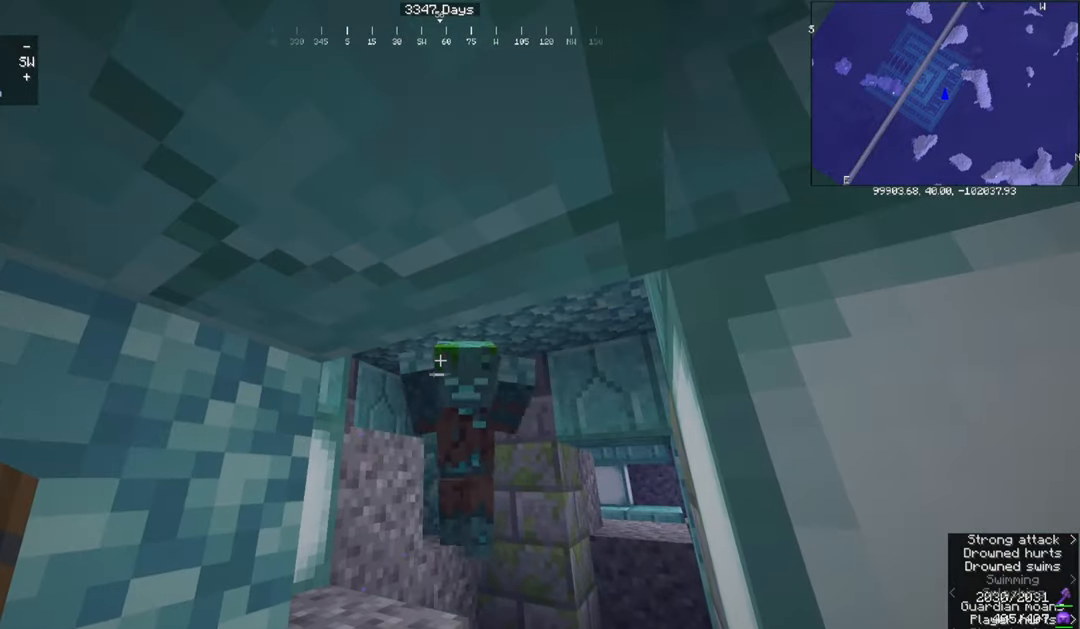
{"keys": ["w"], "mouse": [], "events": [[334, "w", "down"]]}
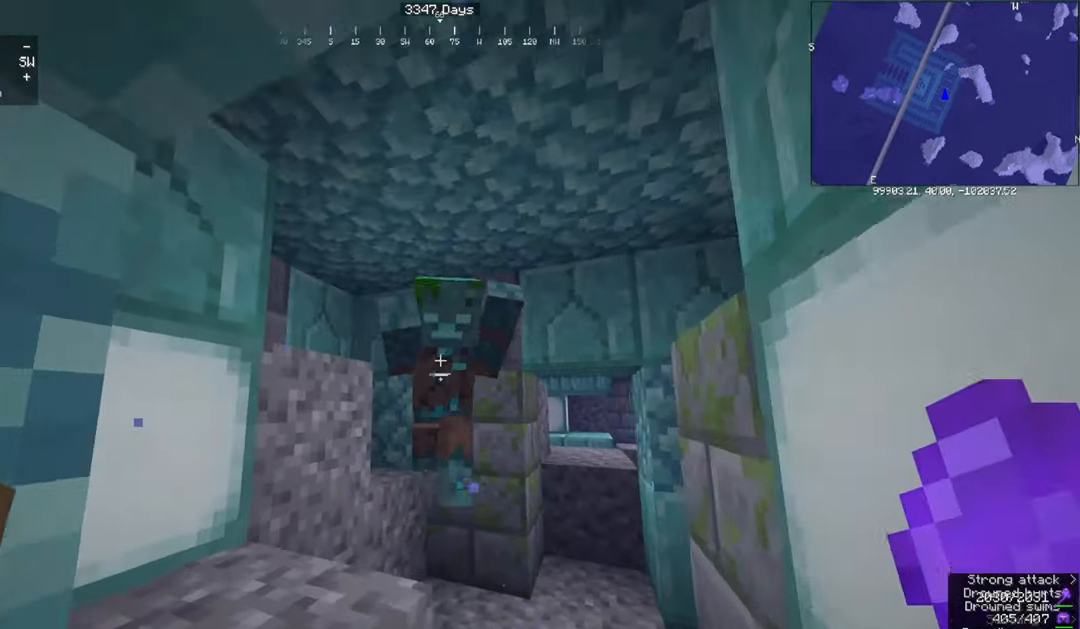
{"keys": ["d", "w"], "mouse": [], "events": [[66, "mouse_left", "down"], [66, "w", "up"], [367, "mouse_left", "up"], [400, "d", "down"], [467, "w", "down"]]}
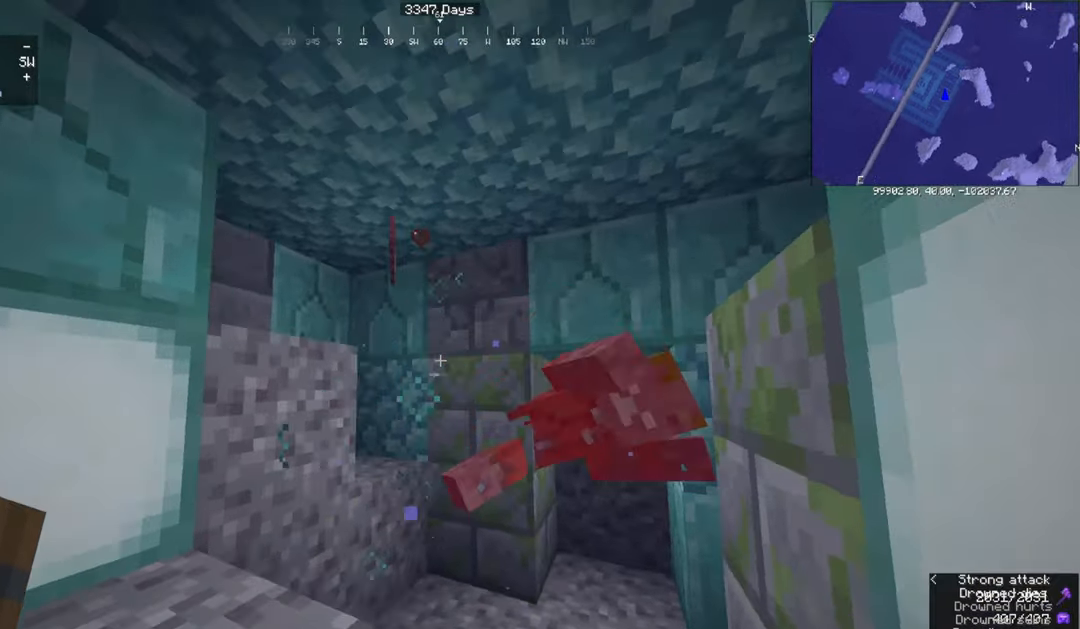
{"keys": [], "mouse": [], "events": [[367, "d", "up"], [434, "w", "up"]]}
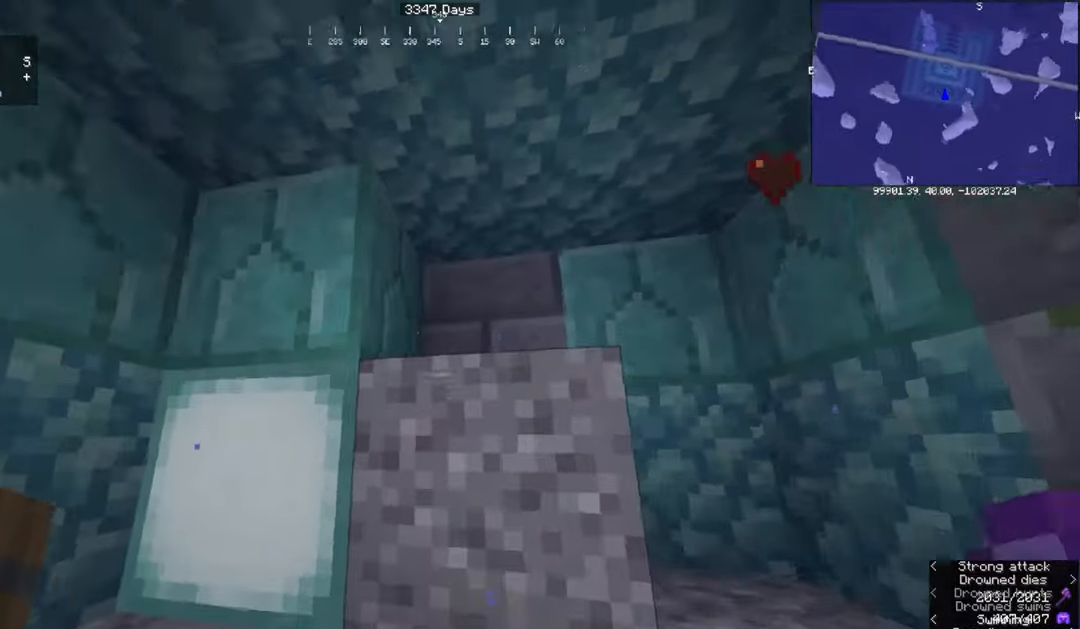
{"keys": [], "mouse": [], "events": []}
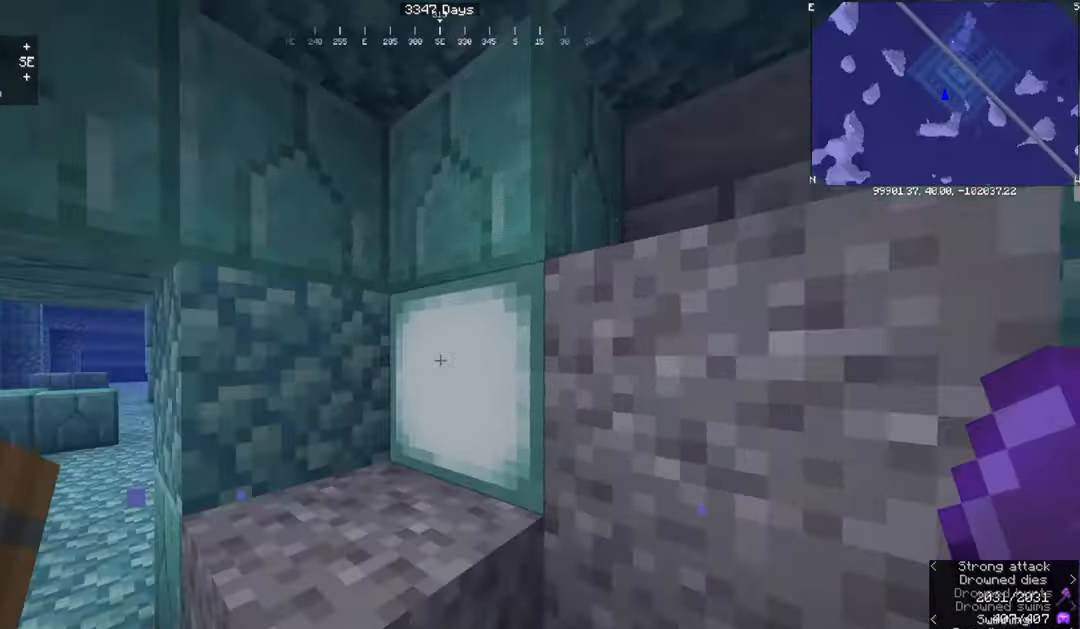
{"keys": [], "mouse": [], "events": [[167, "w", "down"], [401, "w", "up"]]}
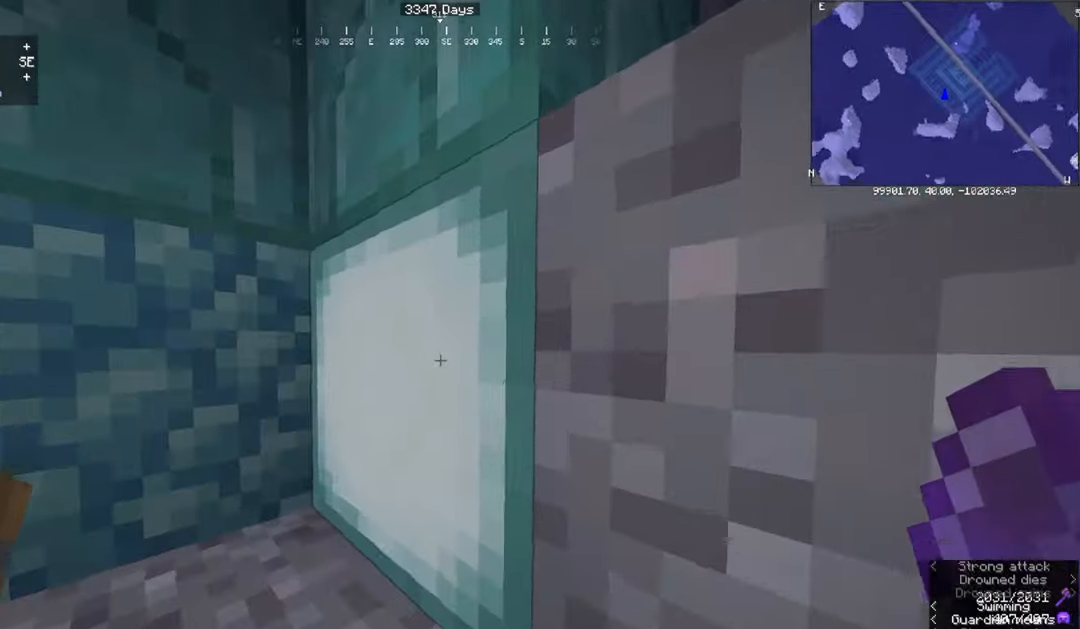
{"keys": [], "mouse": [], "events": []}
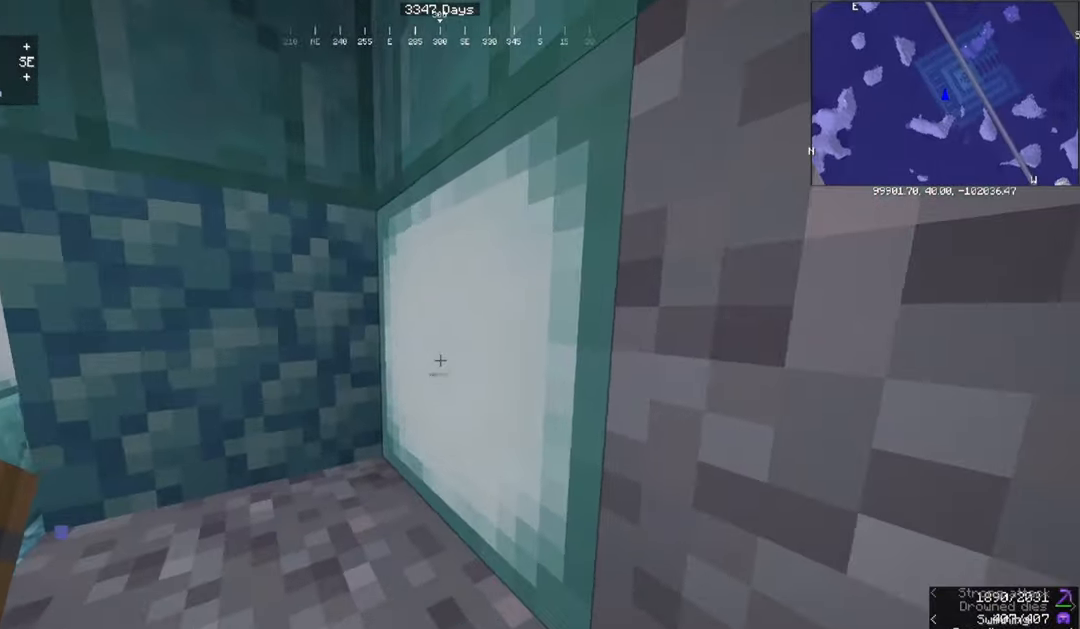
{"keys": [], "mouse": ["left"], "events": [[34, "mouse_left", "down"]]}
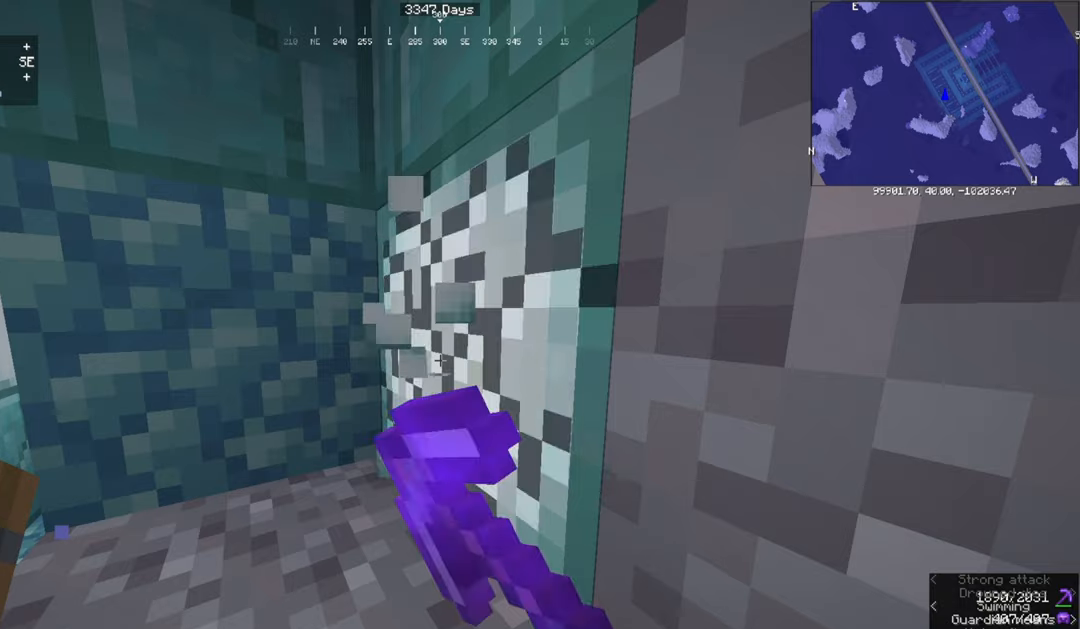
{"keys": ["w"], "mouse": [], "events": [[167, "mouse_left", "up"], [300, "w", "down"]]}
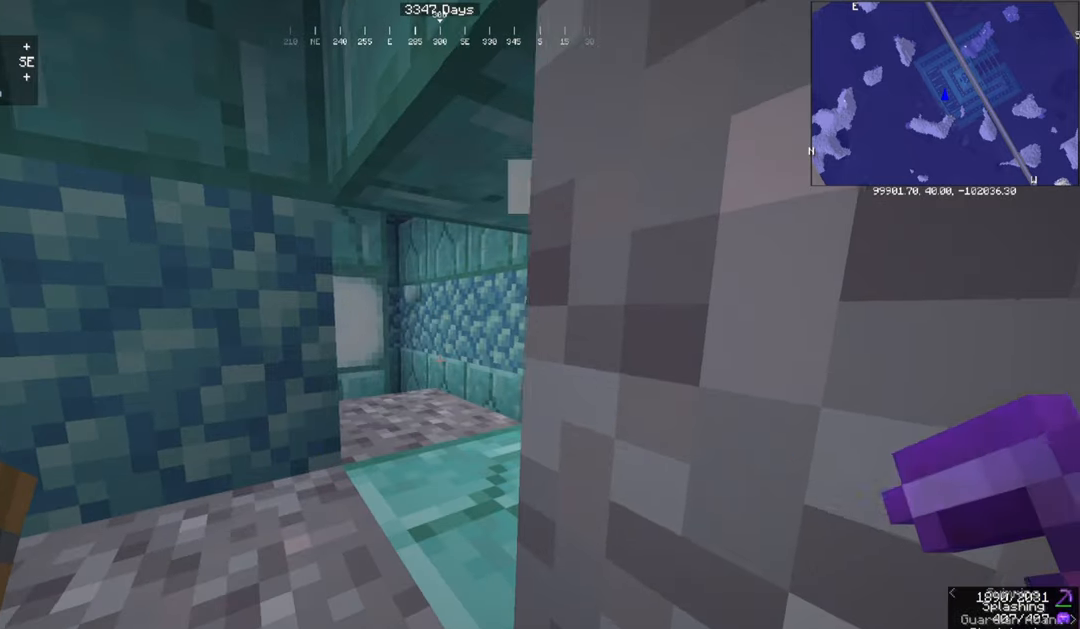
{"keys": ["a"], "mouse": [], "events": [[66, "w", "up"], [300, "a", "down"]]}
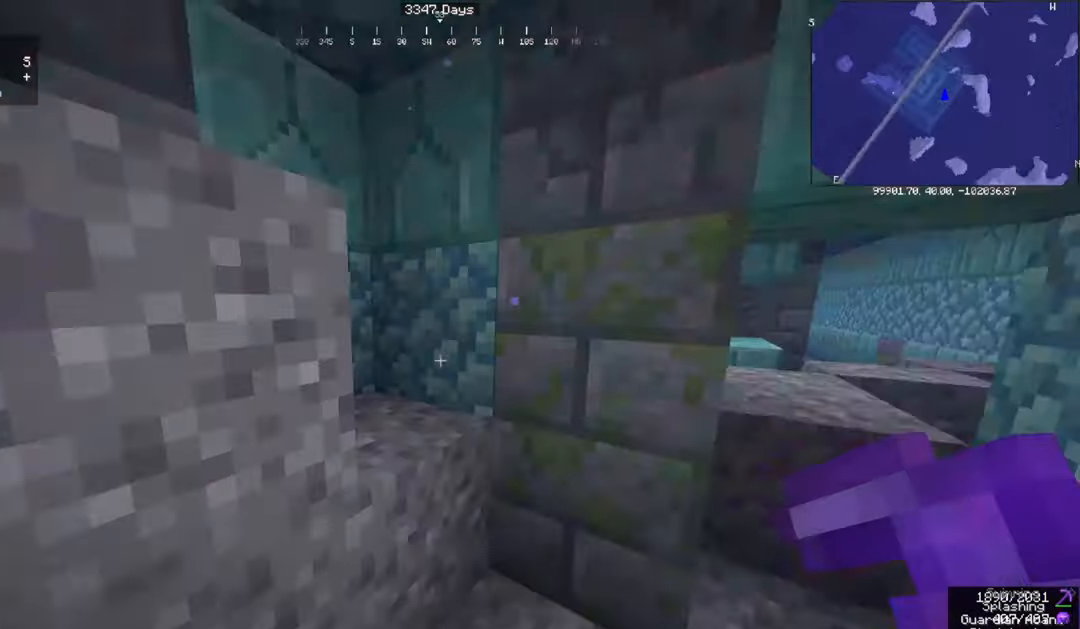
{"keys": [], "mouse": [], "events": [[33, "a", "up"], [100, "d", "down"], [434, "d", "up"]]}
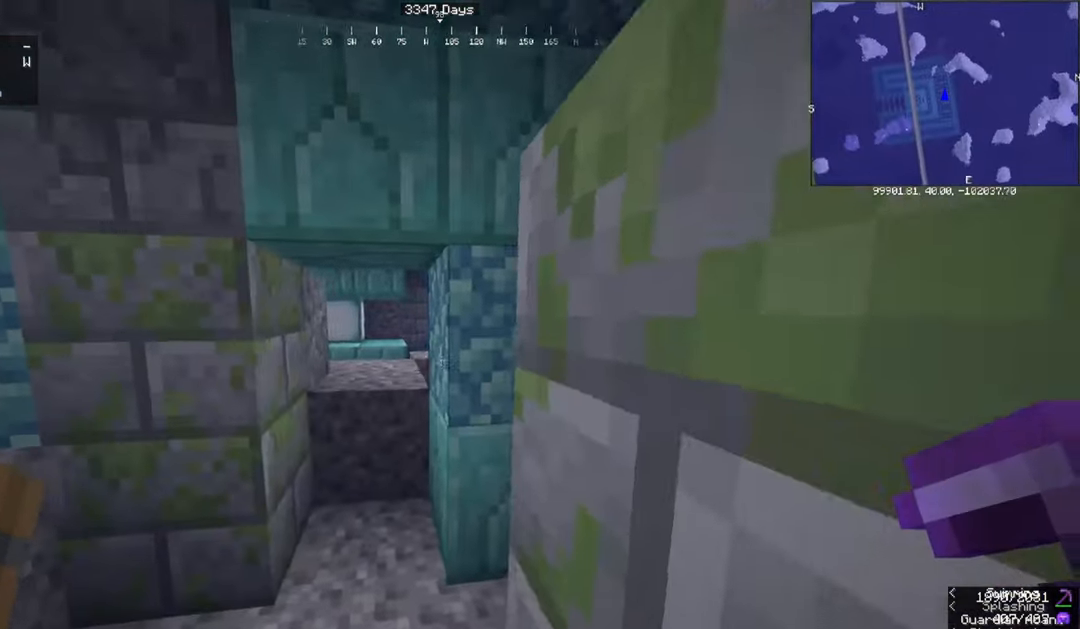
{"keys": ["d", "w"], "mouse": [], "events": [[33, "a", "down"], [233, "a", "up"], [400, "d", "down"], [400, "w", "down"]]}
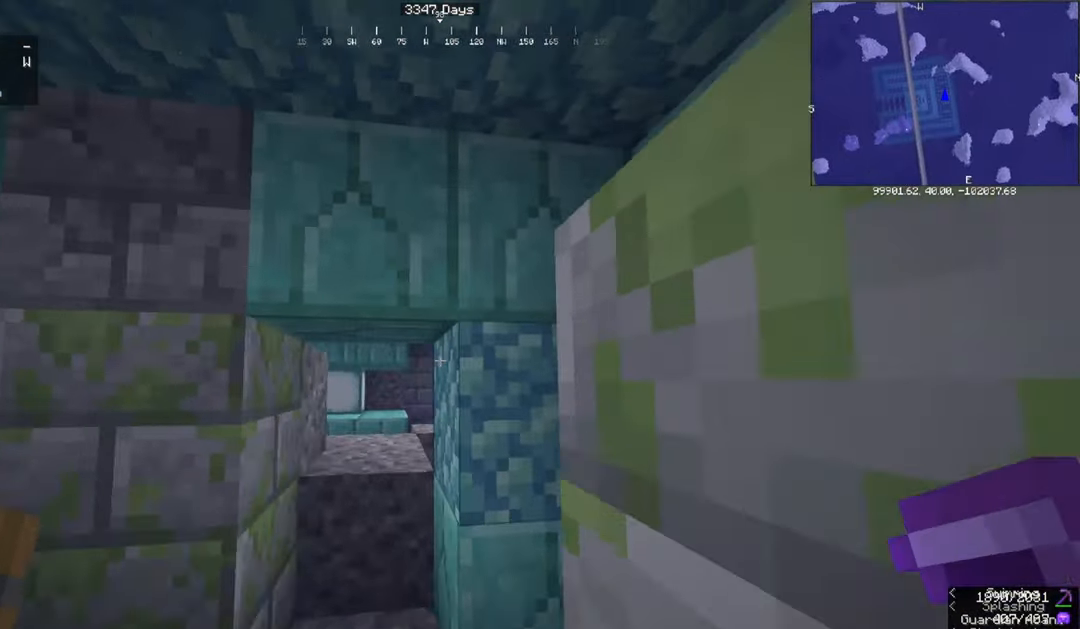
{"keys": [], "mouse": [], "events": [[67, "d", "up"], [134, "w", "up"]]}
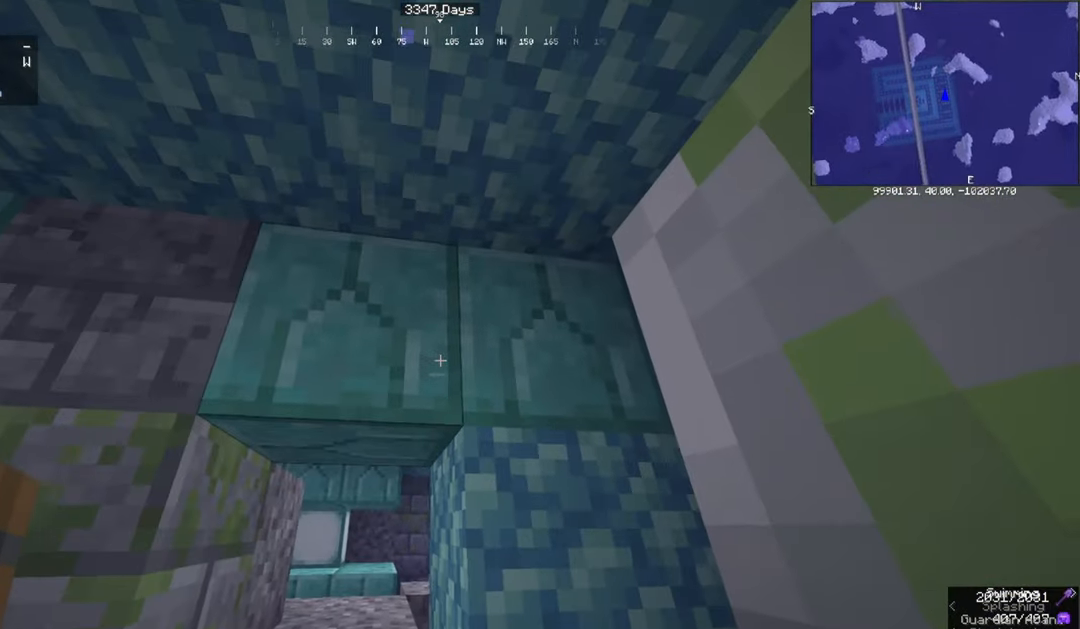
{"keys": [], "mouse": [], "events": []}
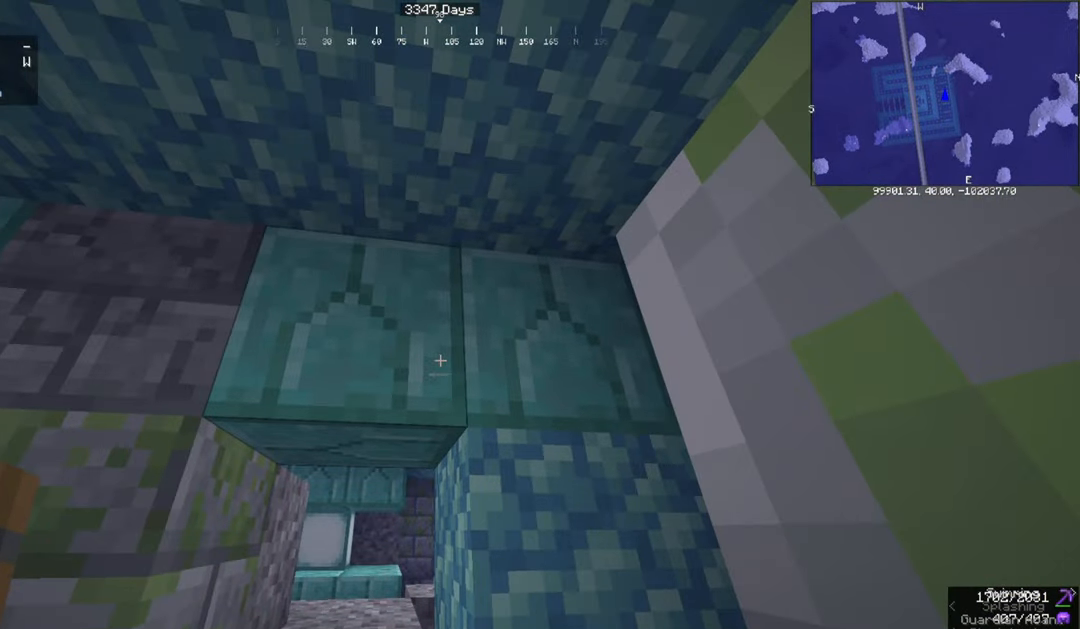
{"keys": [], "mouse": ["left"], "events": [[267, "mouse_left", "down"]]}
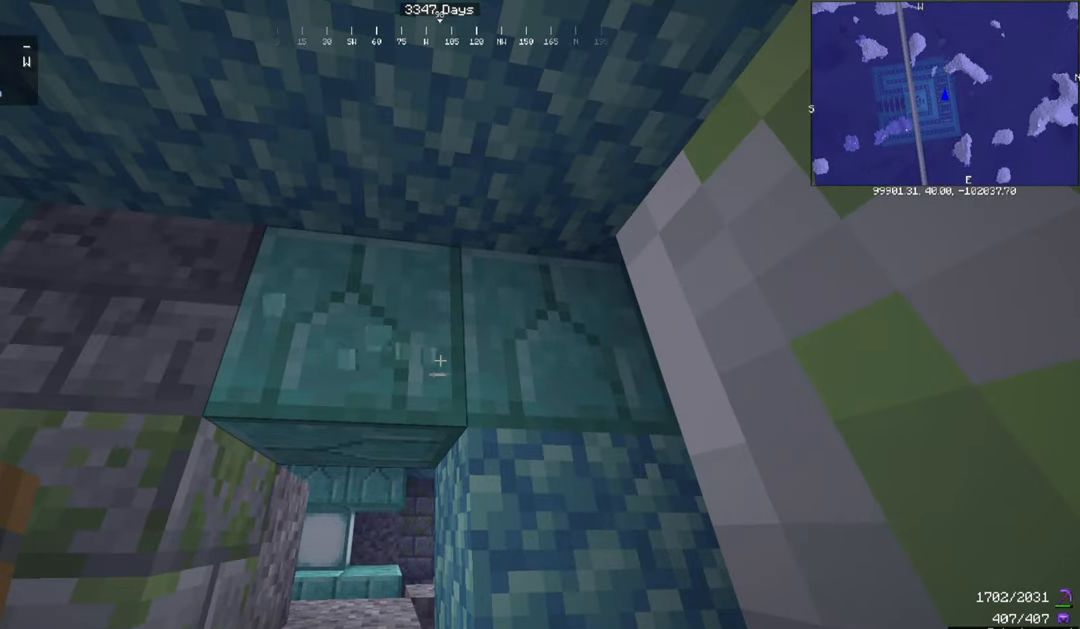
{"keys": [], "mouse": ["left"], "events": [[166, "a", "down"], [233, "w", "down"], [333, "a", "up"], [400, "w", "up"]]}
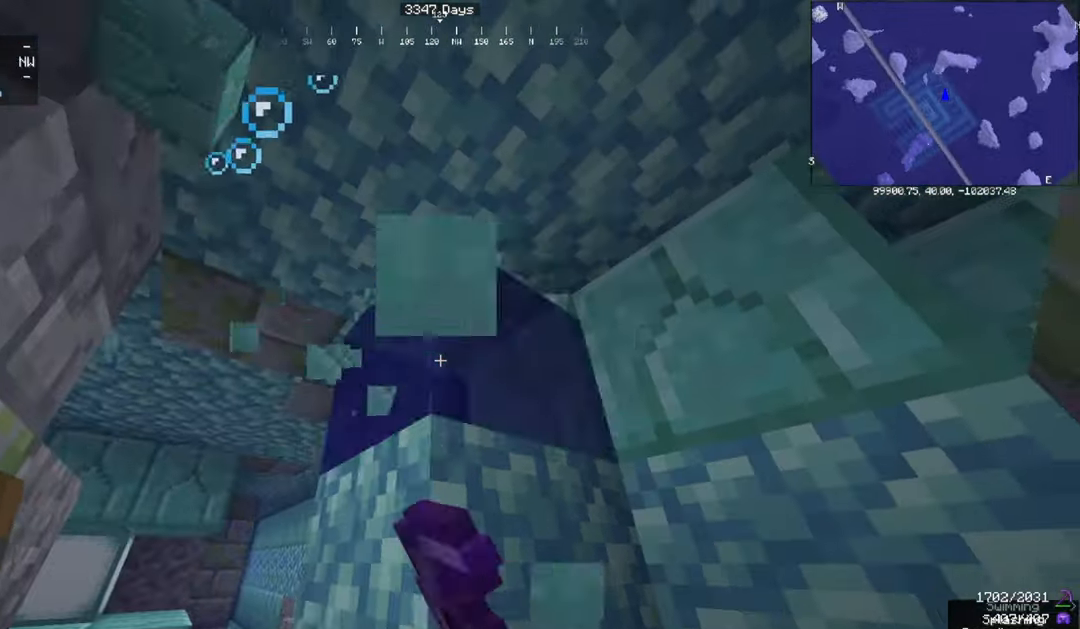
{"keys": [], "mouse": ["left"], "events": []}
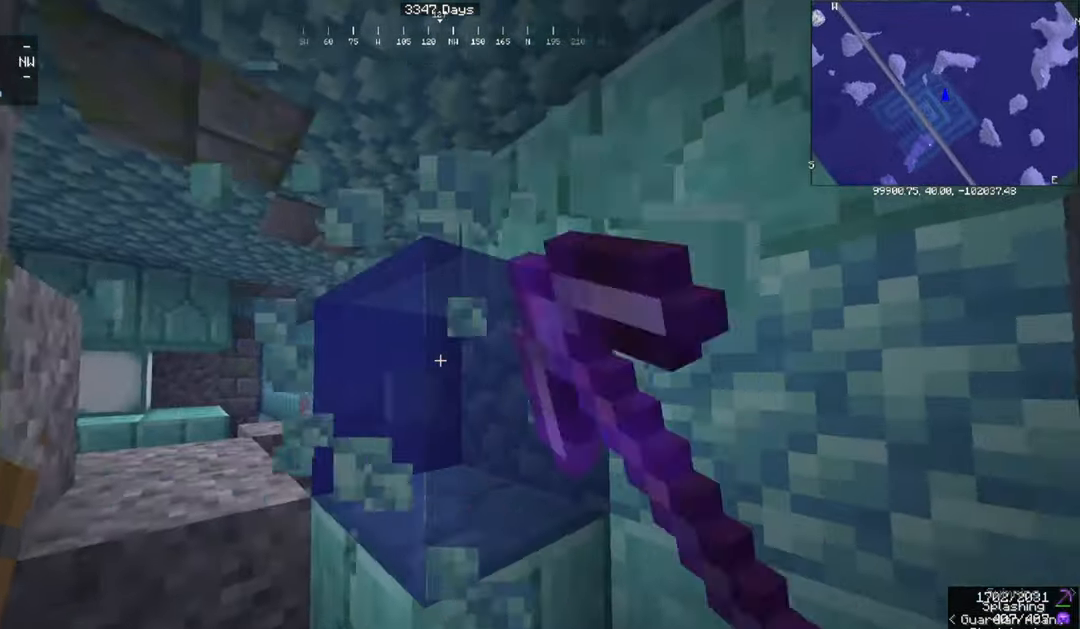
{"keys": ["space", "w"], "mouse": [], "events": [[133, "w", "down"], [200, "mouse_left", "up"], [300, "space", "down"]]}
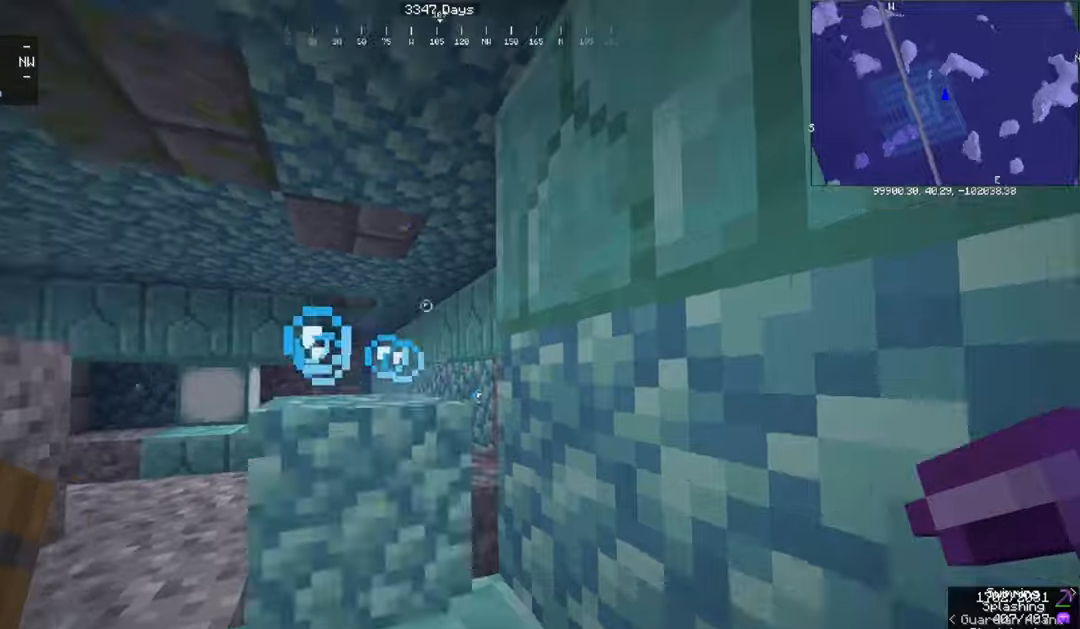
{"keys": ["a"], "mouse": [], "events": [[334, "space", "up"], [401, "a", "down"], [401, "w", "up"]]}
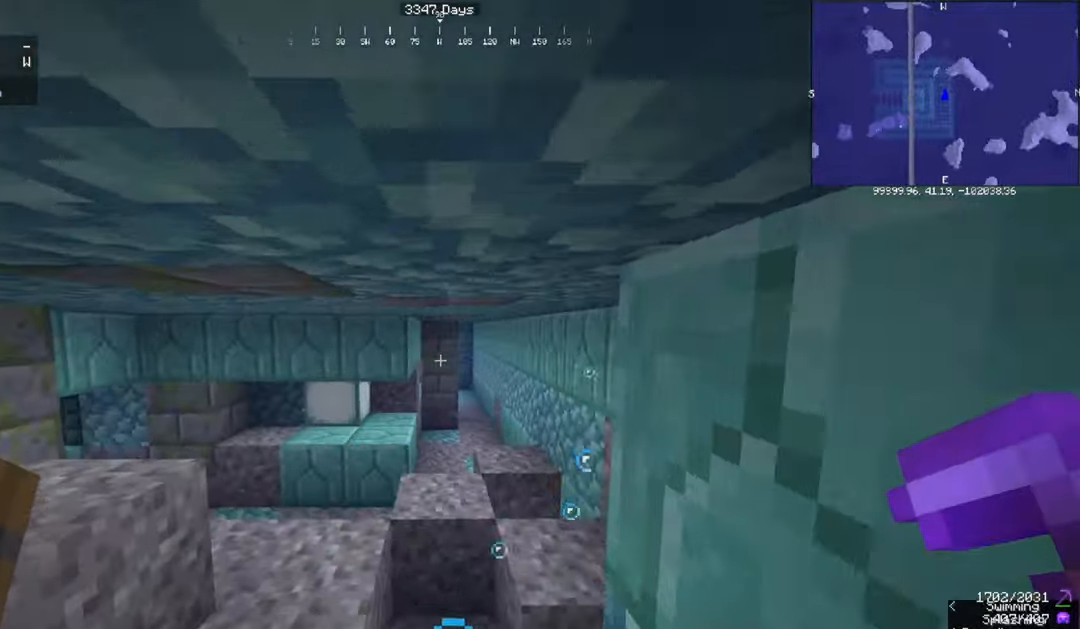
{"keys": ["w"], "mouse": [], "events": [[67, "w", "down"], [133, "a", "up"]]}
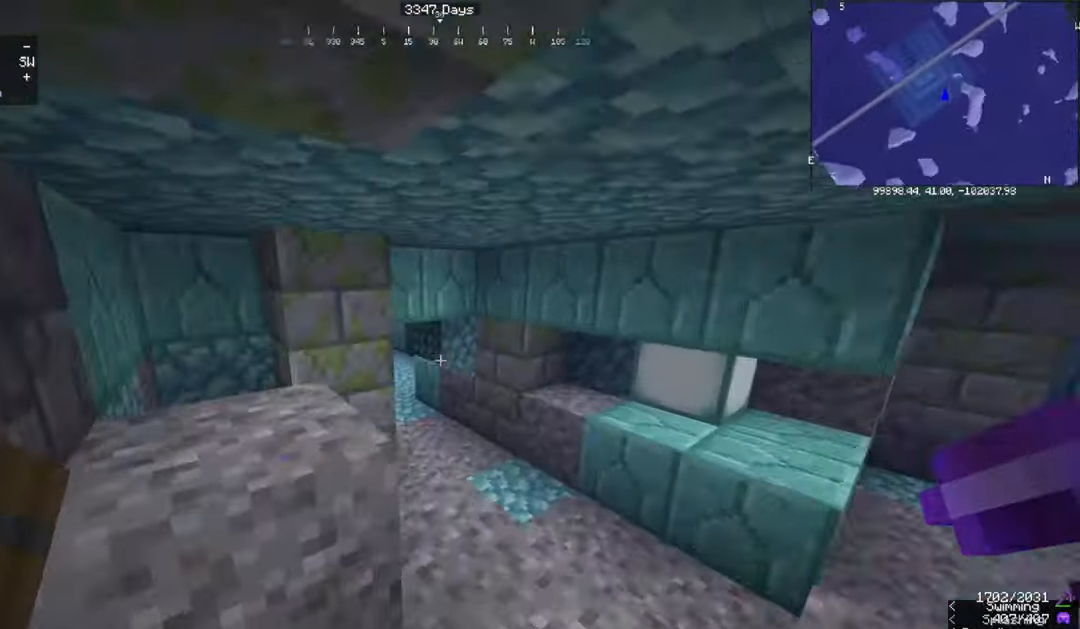
{"keys": [], "mouse": [], "events": [[67, "d", "down"], [267, "w", "up"], [367, "d", "up"]]}
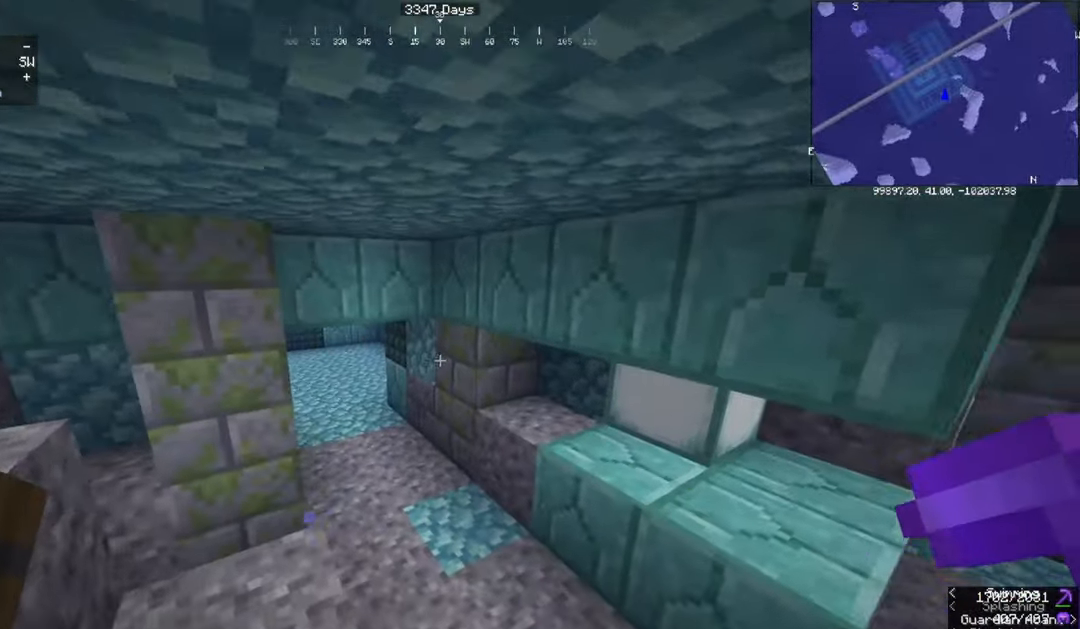
{"keys": ["d", "w"], "mouse": [], "events": [[100, "w", "down"], [400, "d", "down"]]}
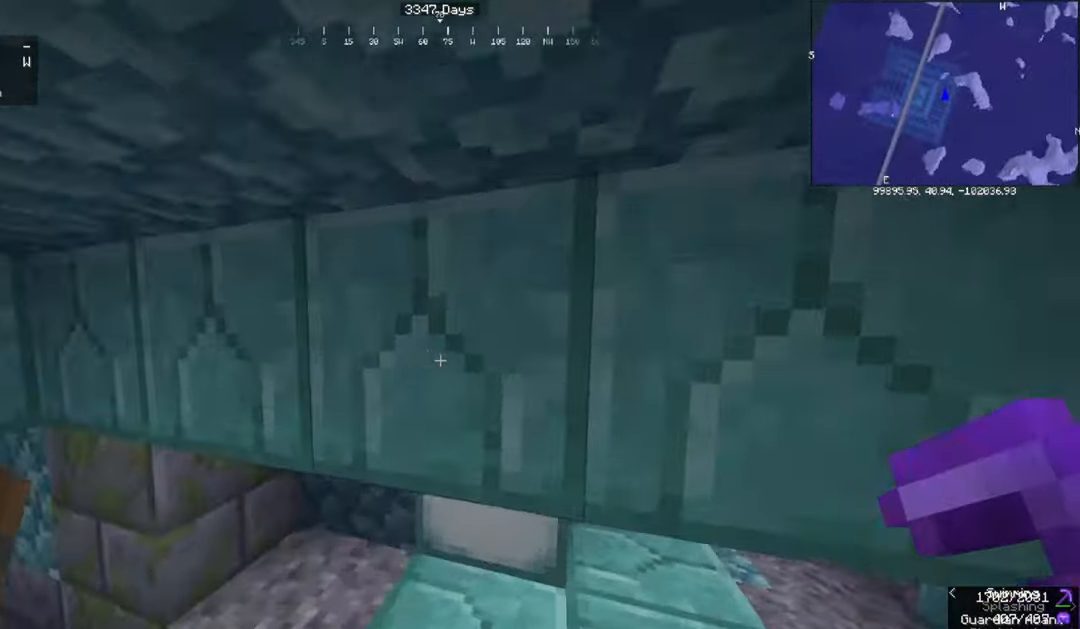
{"keys": [], "mouse": [], "events": [[134, "d", "up"], [167, "w", "up"]]}
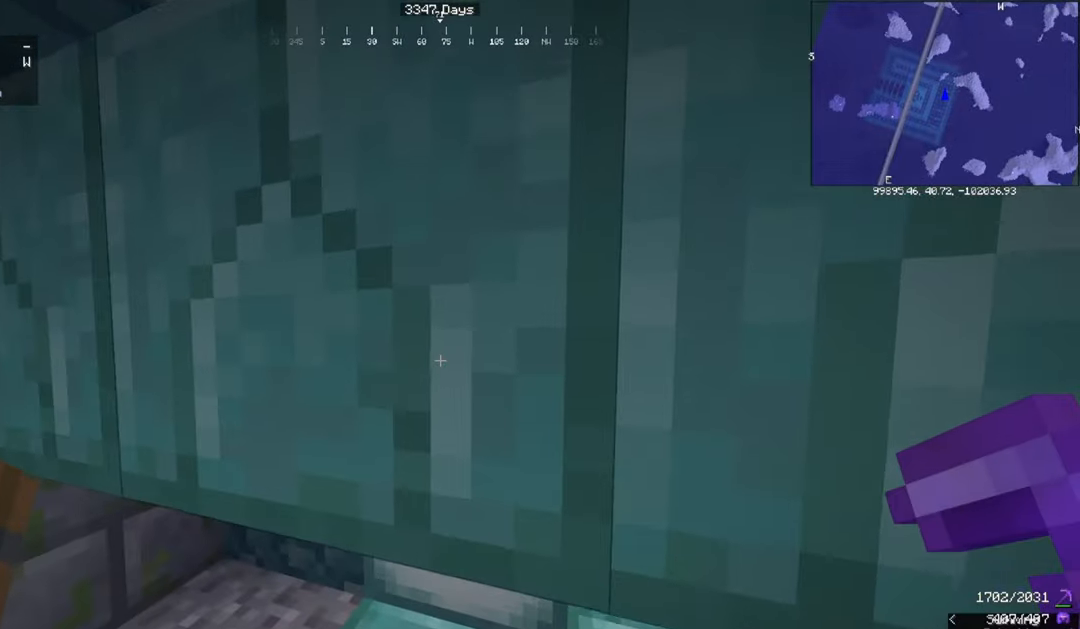
{"keys": [], "mouse": ["left"], "events": [[467, "mouse_left", "down"]]}
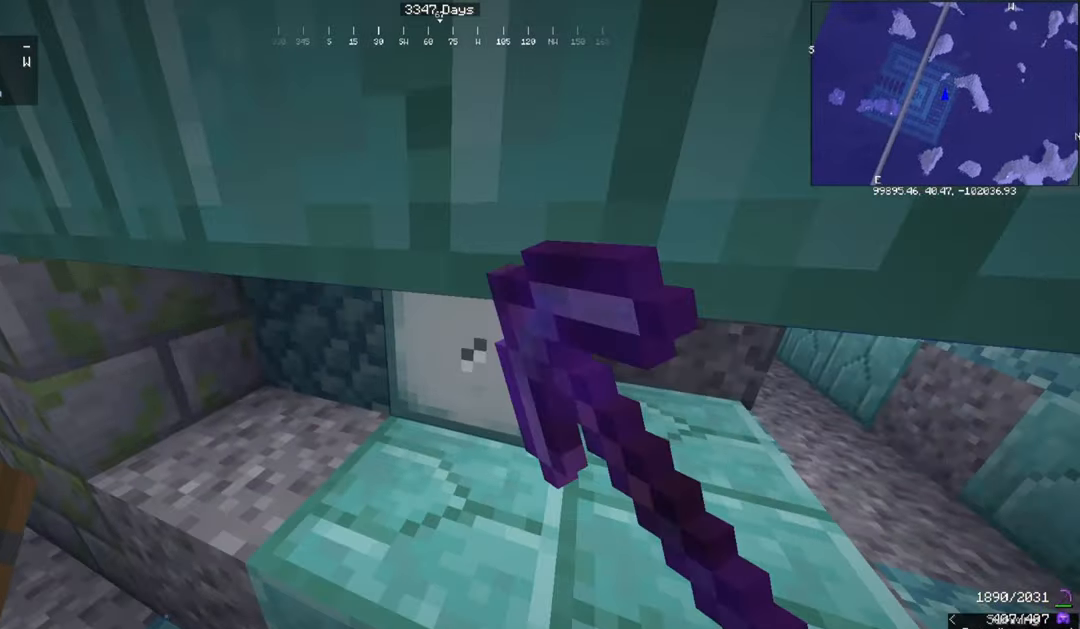
{"keys": [], "mouse": ["left"], "events": []}
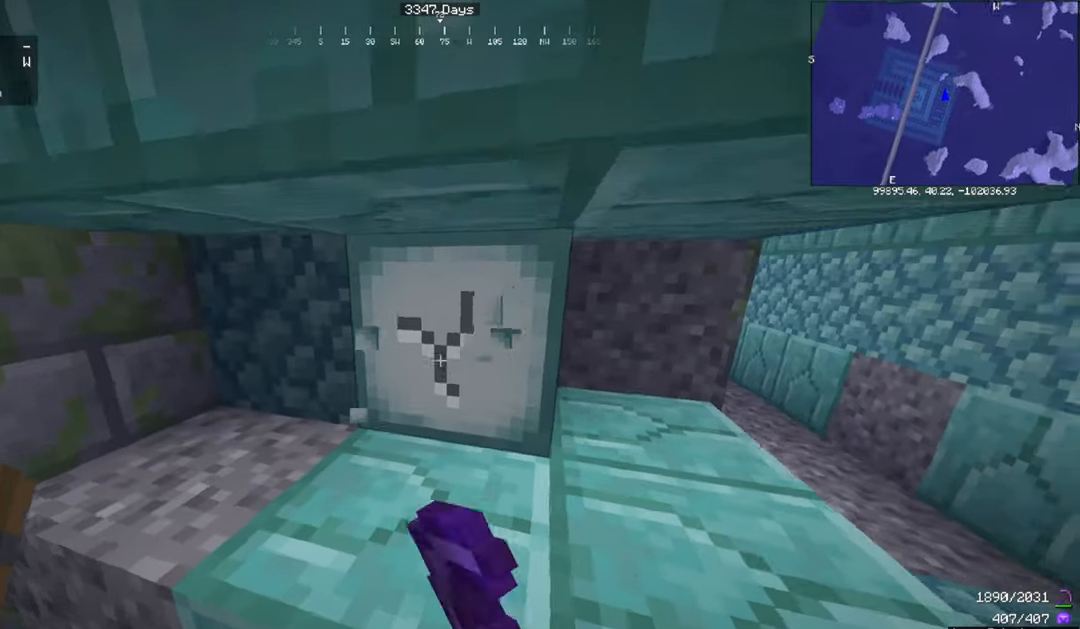
{"keys": [], "mouse": ["left"], "events": []}
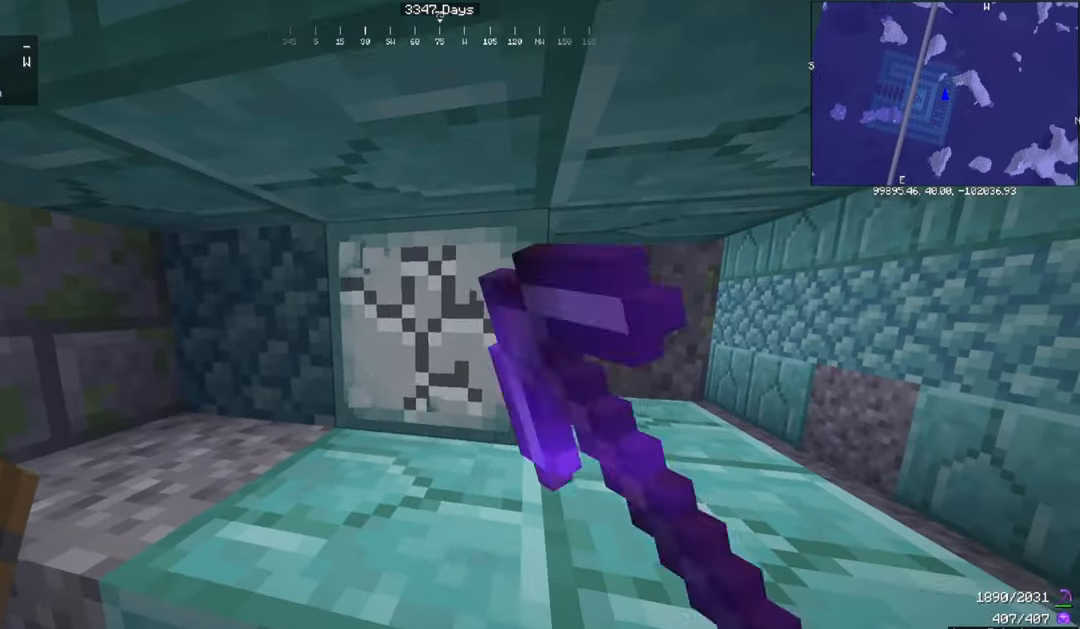
{"keys": [], "mouse": [], "events": [[468, "mouse_left", "up"]]}
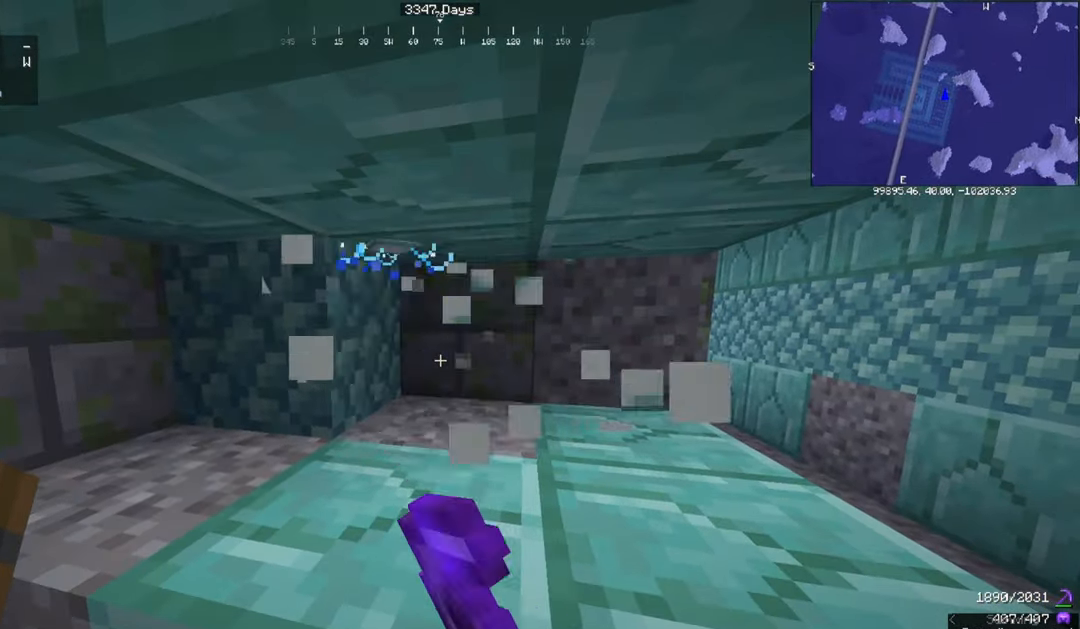
{"keys": [], "mouse": [], "events": [[100, "w", "down"], [334, "w", "up"]]}
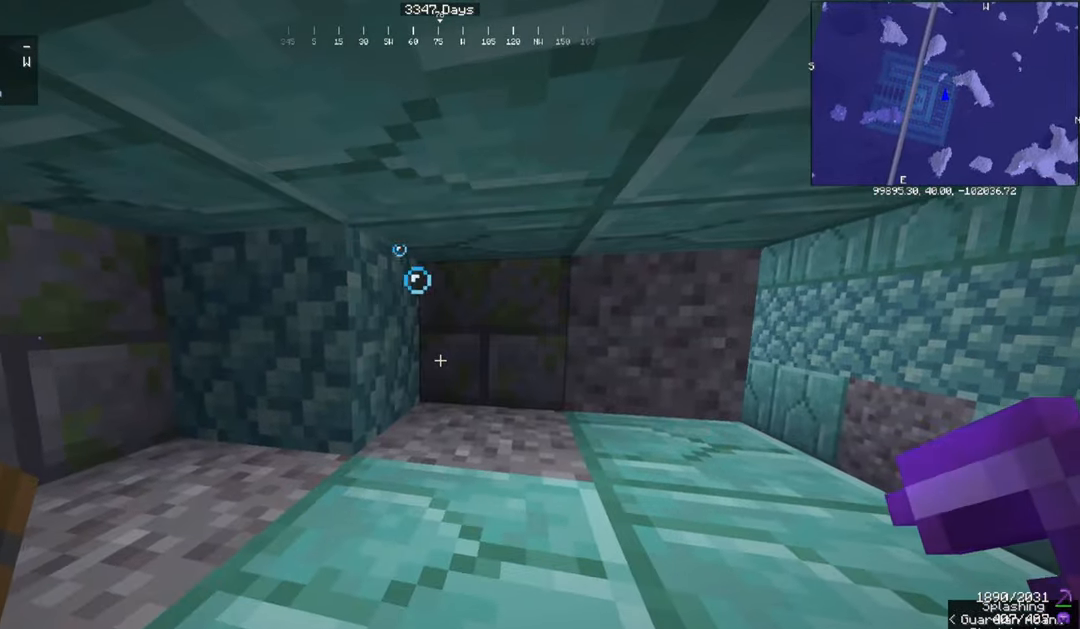
{"keys": ["d"], "mouse": [], "events": [[401, "d", "down"]]}
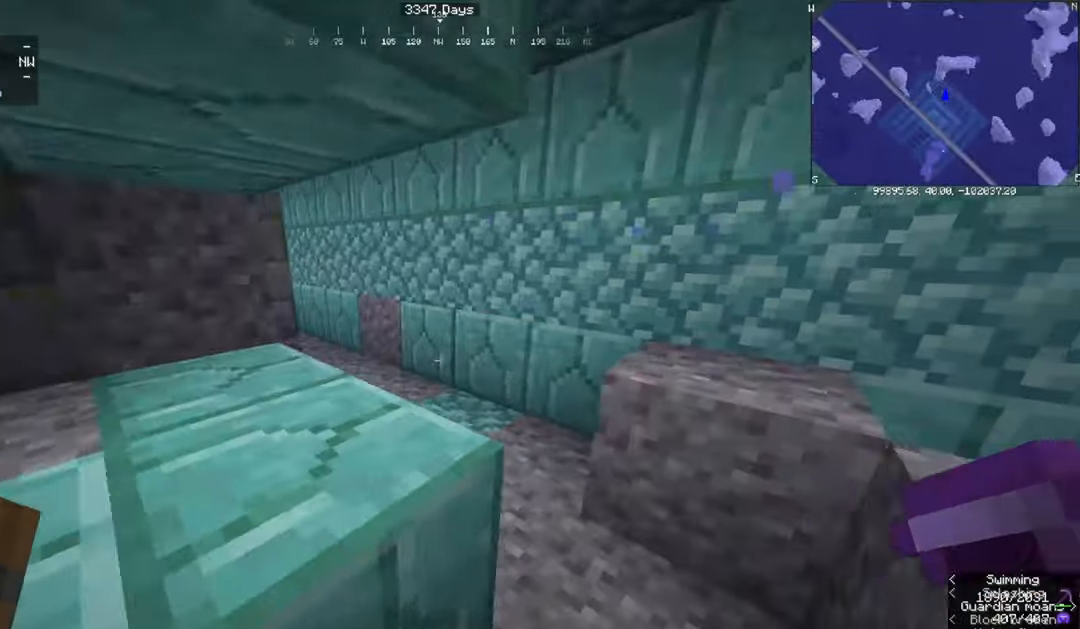
{"keys": ["w"], "mouse": [], "events": [[200, "d", "up"], [434, "w", "down"]]}